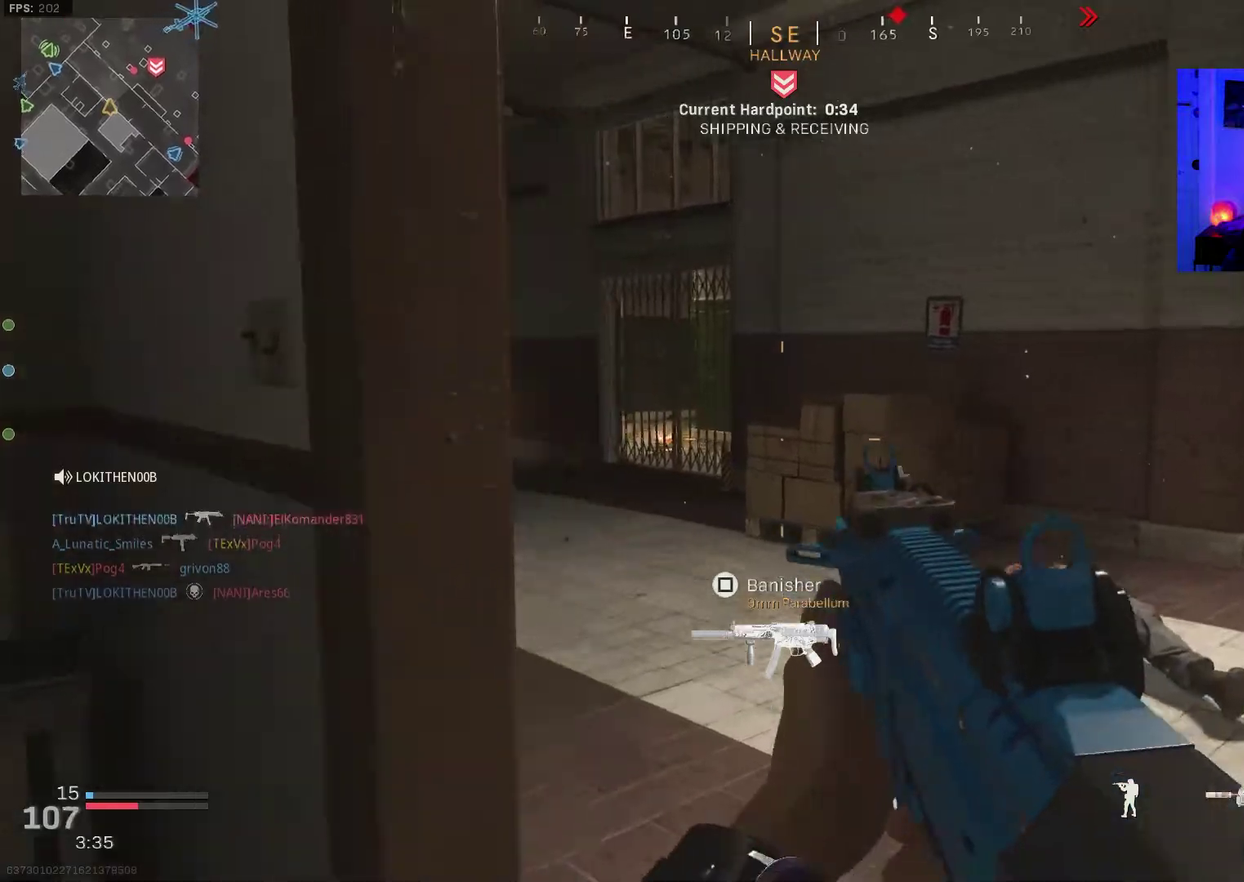
Gameplay with a controller (PlayStation layout); each line is a JSON object with the inputs held at the frame after it (dt_ms = milliseconds from this image to that frame). "events" lists button and stick changes between this image and that frame as [ms after this image, input, new state], when the widget could be followed in between. Not read: L1 R1.
{"dt_ms": 300, "buttons": [], "left_stick": "down-left", "right_stick": "right", "events": [[133, "left_stick", "center"], [133, "right_stick", "center"], [250, "left_stick", "down-left"], [267, "right_stick", "right"]]}
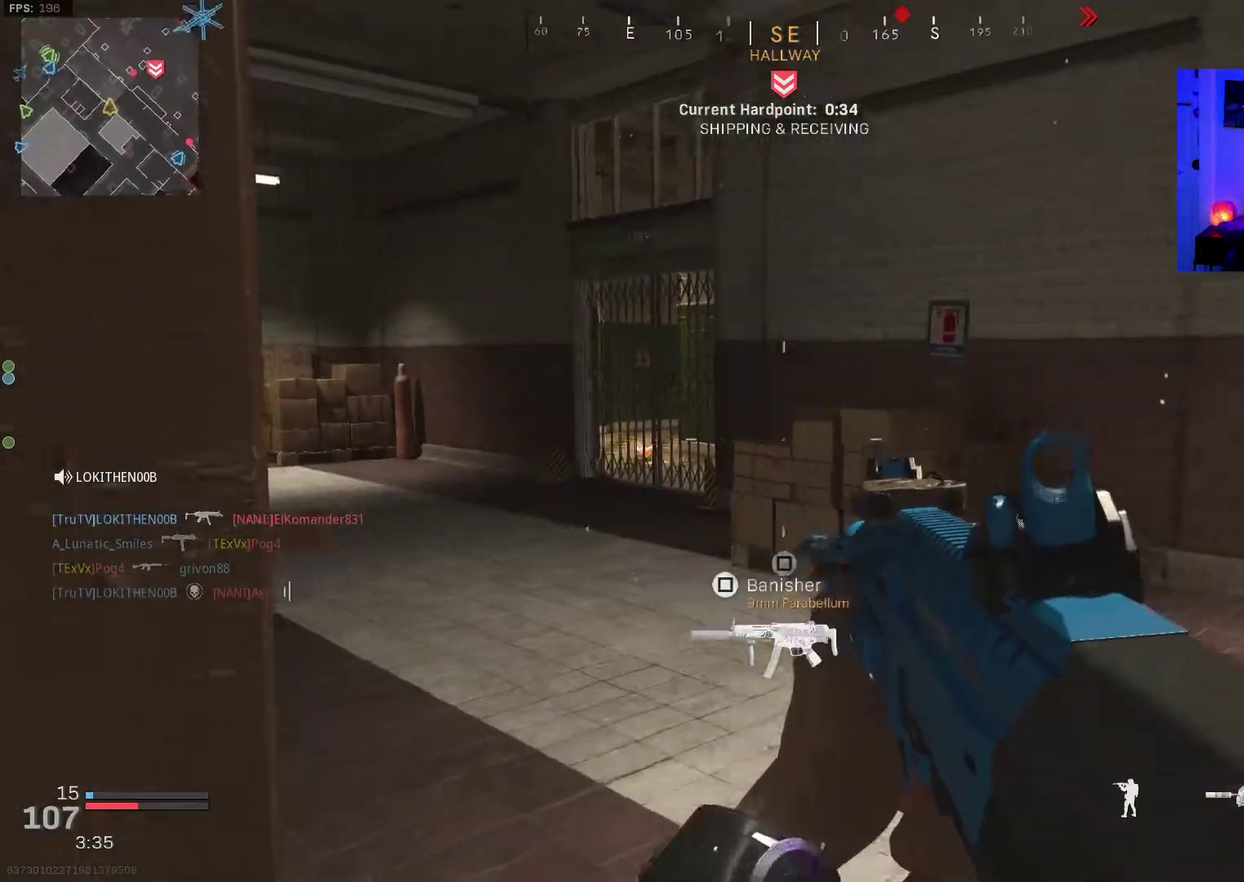
{"dt_ms": 900, "buttons": [], "left_stick": "left", "right_stick": "center", "events": [[33, "left_stick", "left"], [200, "left_stick", "up-left"], [267, "left_stick", "center"], [367, "left_stick", "up-left"], [533, "left_stick", "left"], [600, "right_stick", "center"]]}
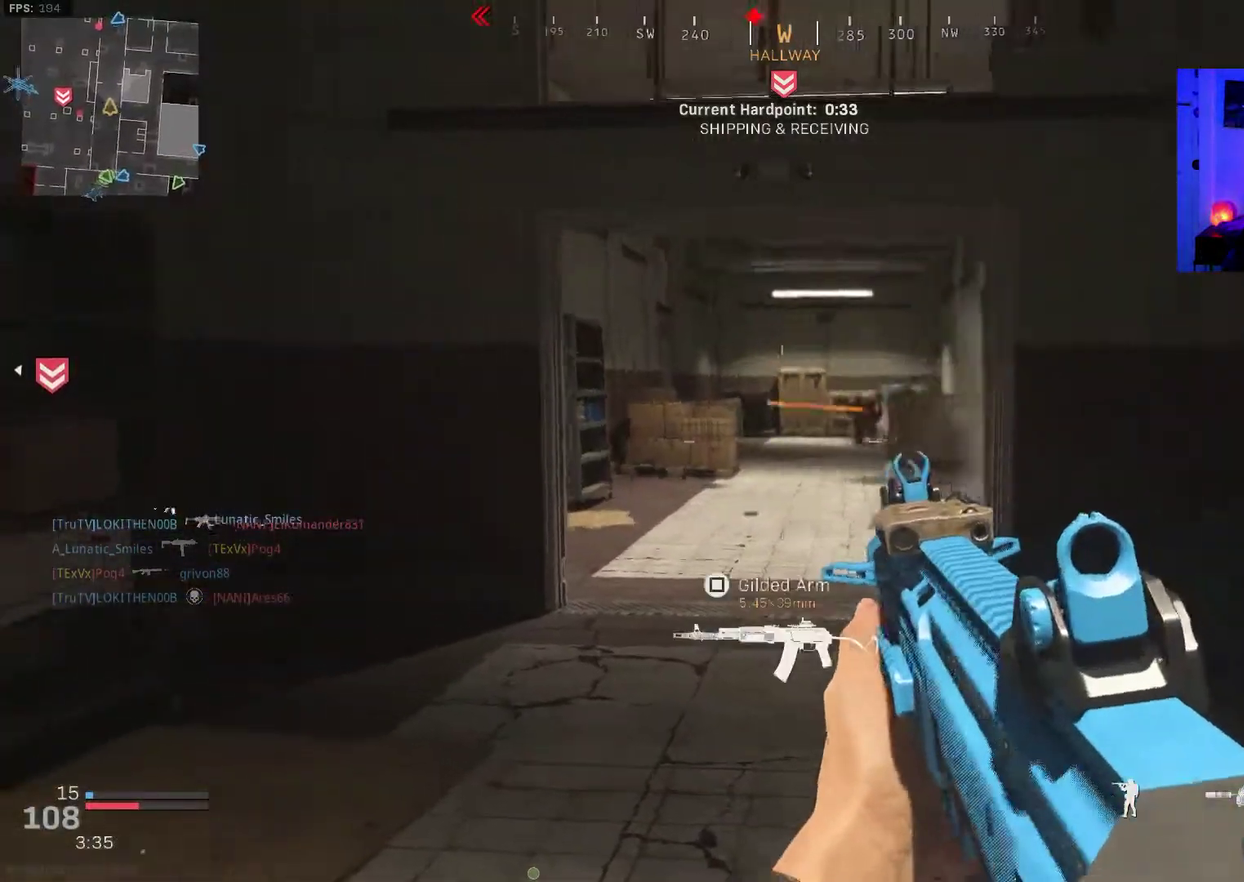
{"dt_ms": 300, "buttons": [], "left_stick": "up-left", "right_stick": "center", "events": [[33, "left_stick", "up-left"]]}
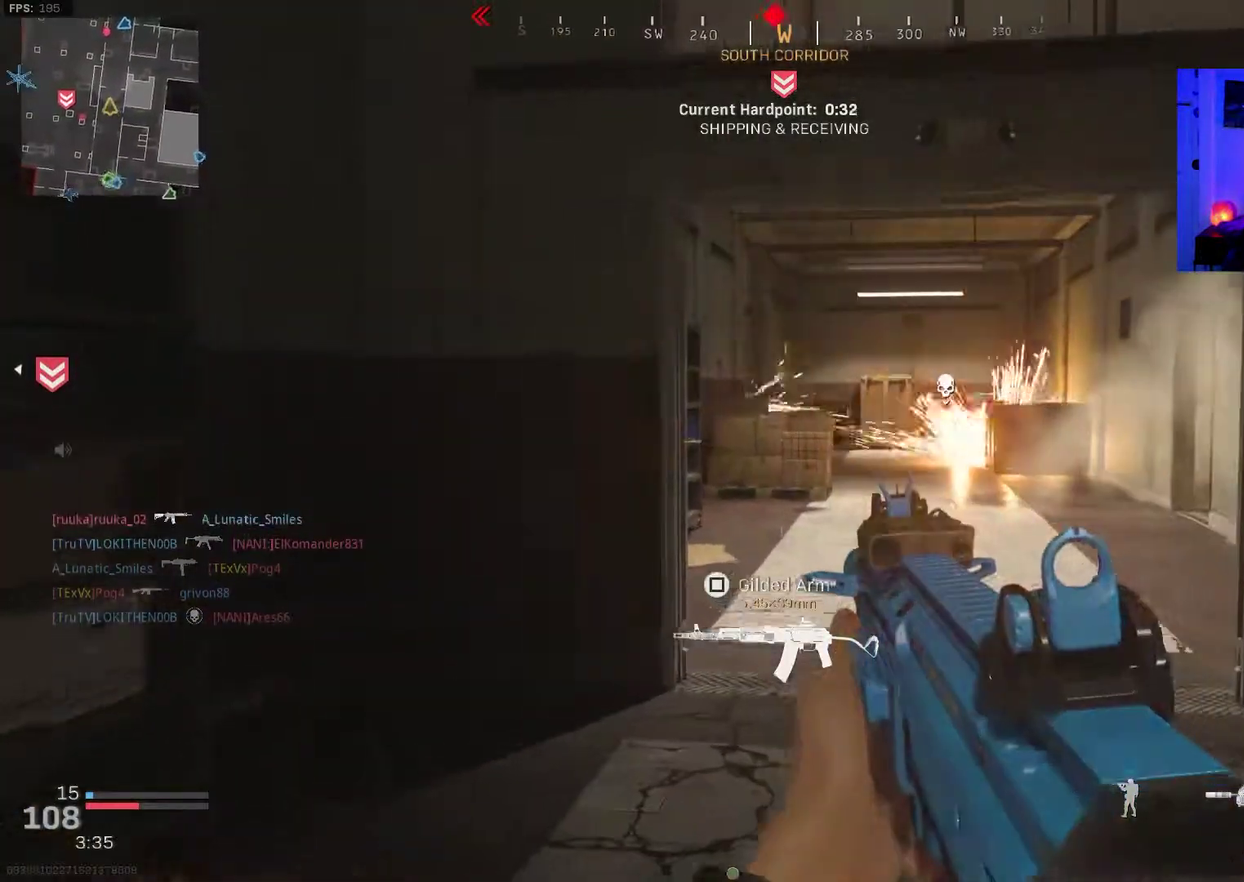
{"dt_ms": 700, "buttons": ["L2", "R2"], "left_stick": "up-left", "right_stick": "up-left", "events": [[33, "left_stick", "up"], [283, "left_stick", "up-left"], [417, "left_stick", "up"], [433, "L2", "down"], [600, "right_stick", "up-left"], [650, "left_stick", "up-left"], [683, "R2", "down"]]}
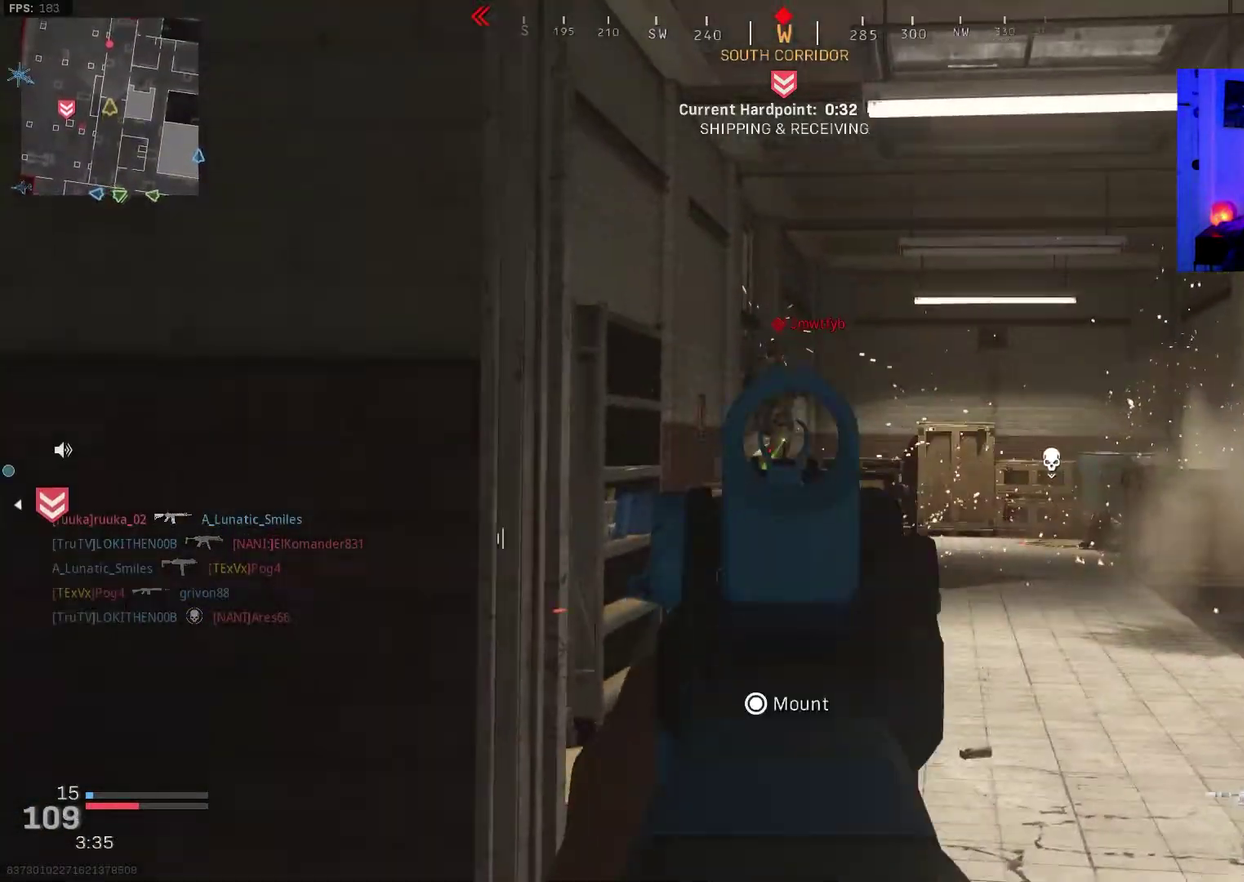
{"dt_ms": 300, "buttons": ["L2", "R2"], "left_stick": "up-left", "right_stick": "down-right", "events": [[33, "right_stick", "center"], [100, "left_stick", "up-right"], [183, "left_stick", "up-left"], [267, "right_stick", "down-right"]]}
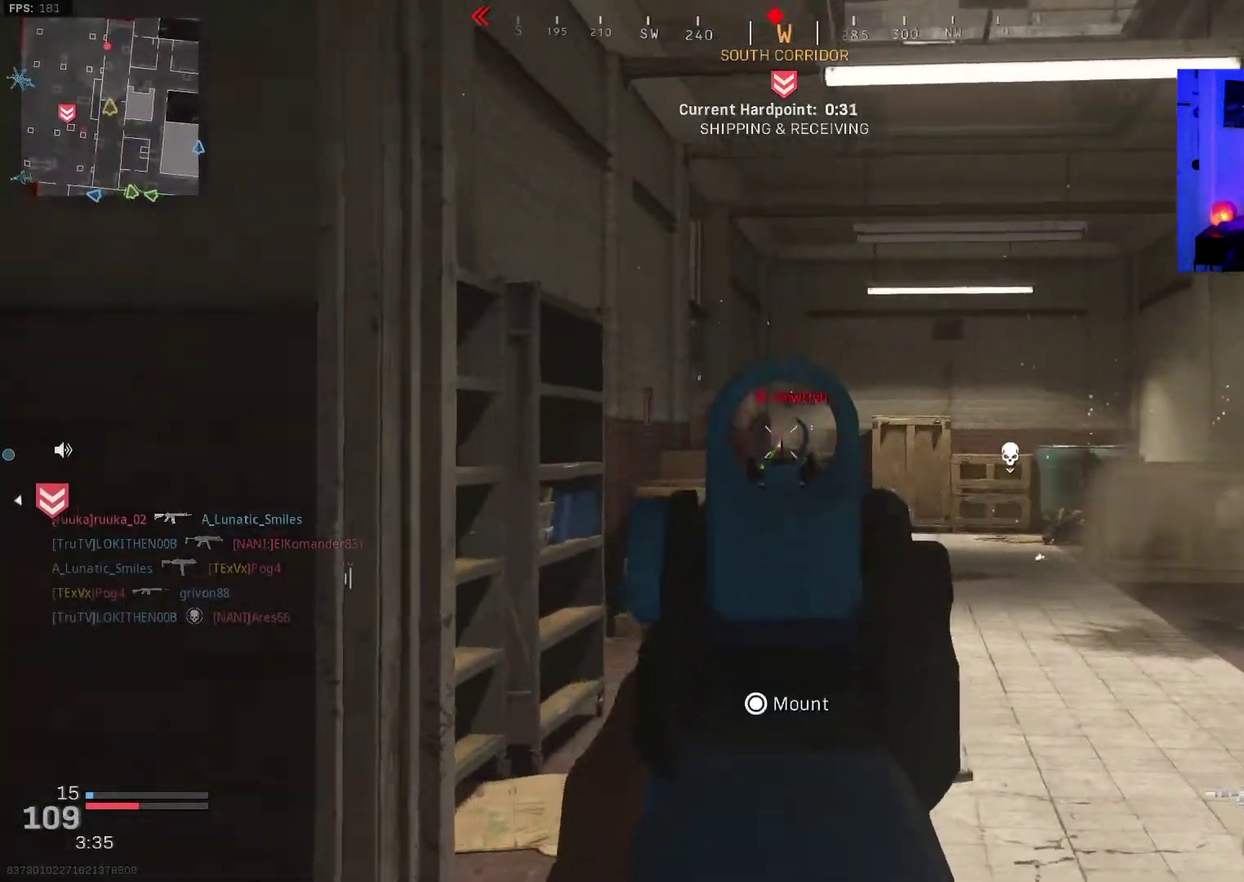
{"dt_ms": 600, "buttons": [], "left_stick": "down-left", "right_stick": "right", "events": [[50, "right_stick", "center"], [83, "left_stick", "left"], [117, "L2", "up"], [217, "L2", "down"], [233, "left_stick", "up-left"], [317, "right_stick", "right"], [350, "L2", "up"], [350, "left_stick", "center"], [367, "R2", "up"], [433, "left_stick", "left"], [583, "left_stick", "down-left"]]}
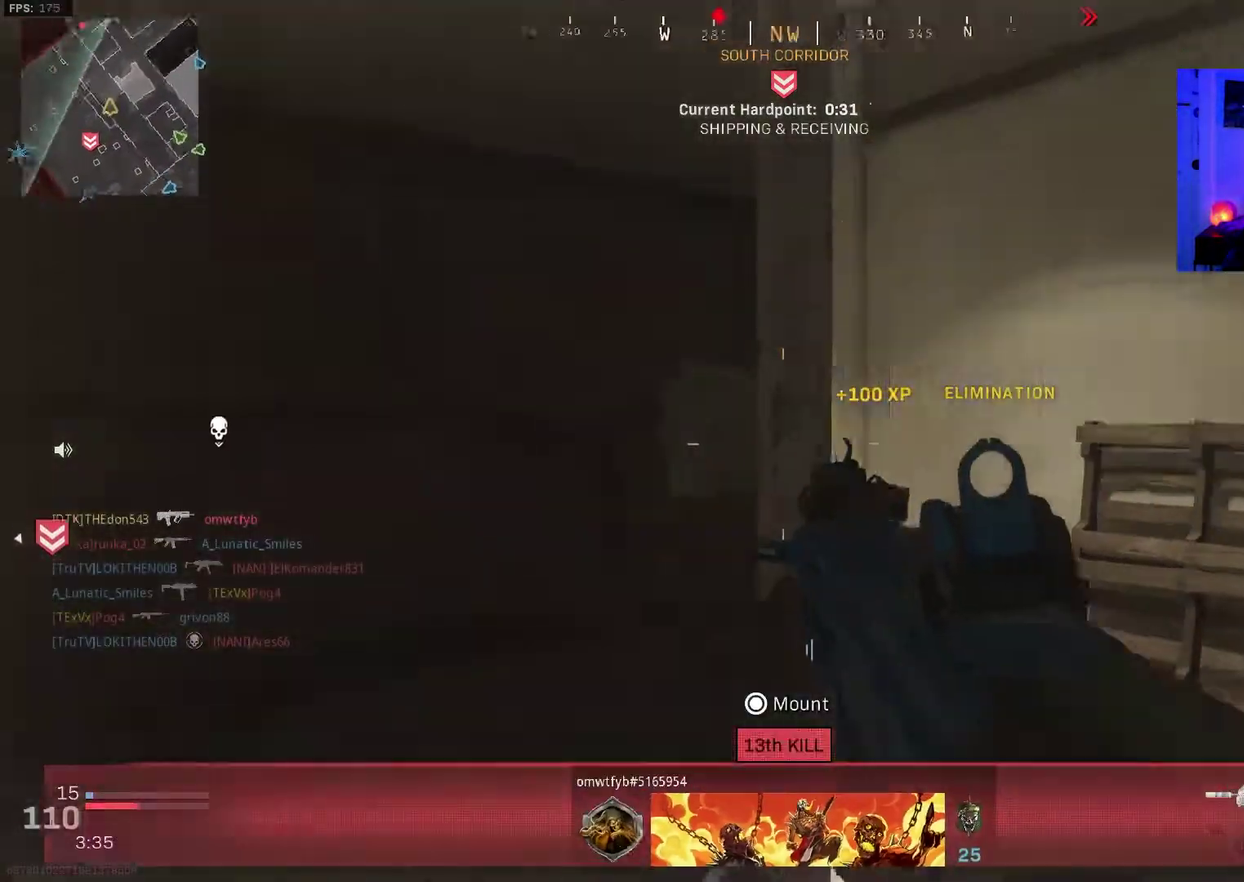
{"dt_ms": 400, "buttons": [], "left_stick": "down-left", "right_stick": "center", "events": [[167, "right_stick", "center"], [217, "SQUARE", "down"], [267, "SQUARE", "up"]]}
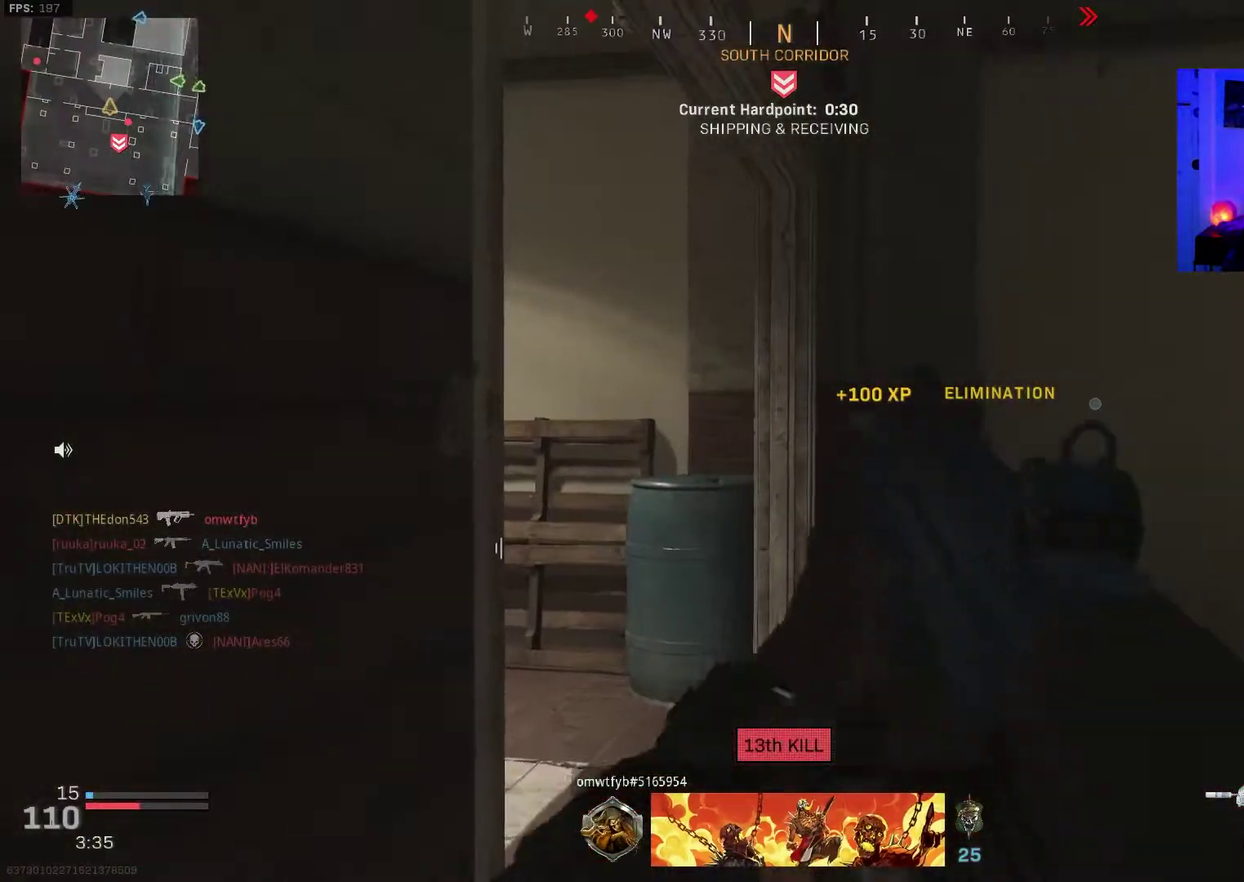
{"dt_ms": 500, "buttons": [], "left_stick": "center", "right_stick": "center"}
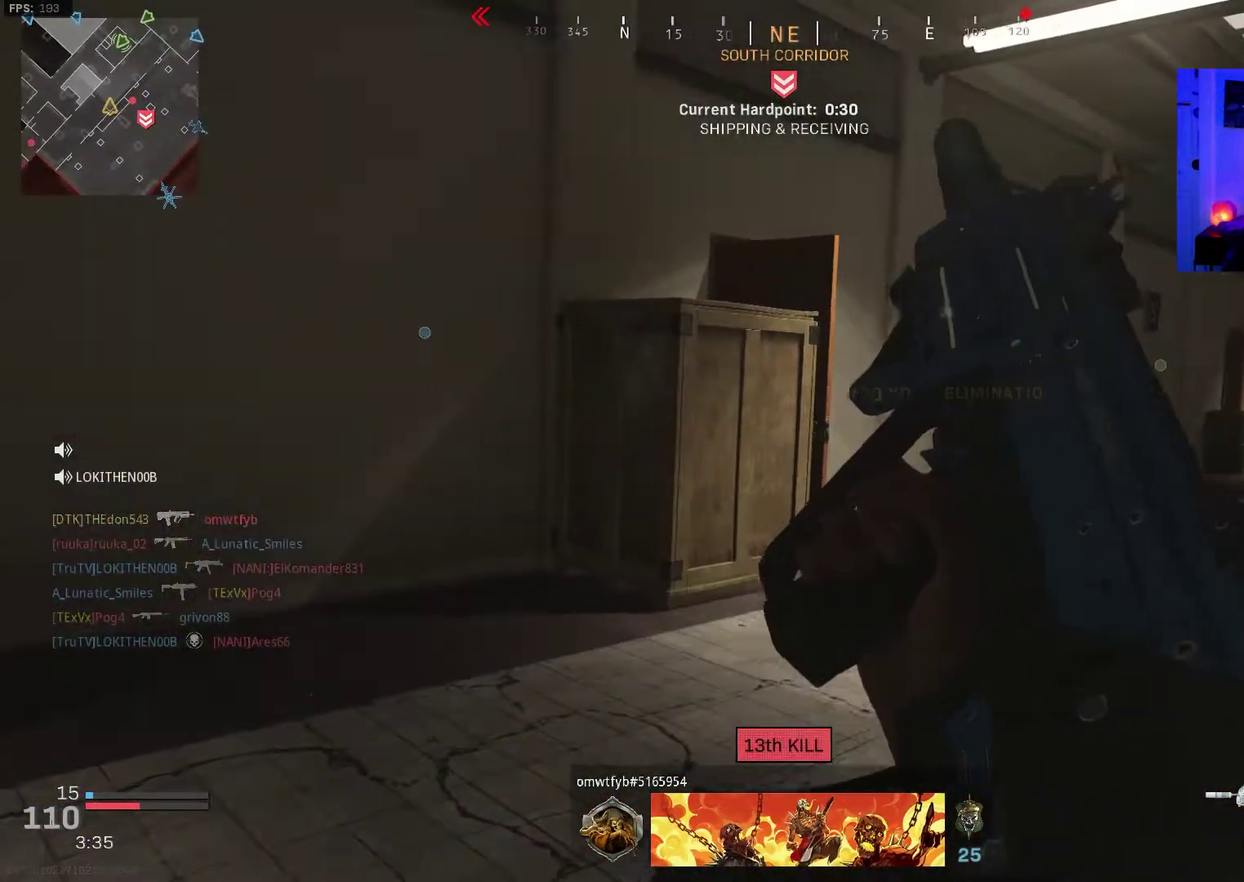
{"dt_ms": 300, "buttons": [], "left_stick": "down-left", "right_stick": "left"}
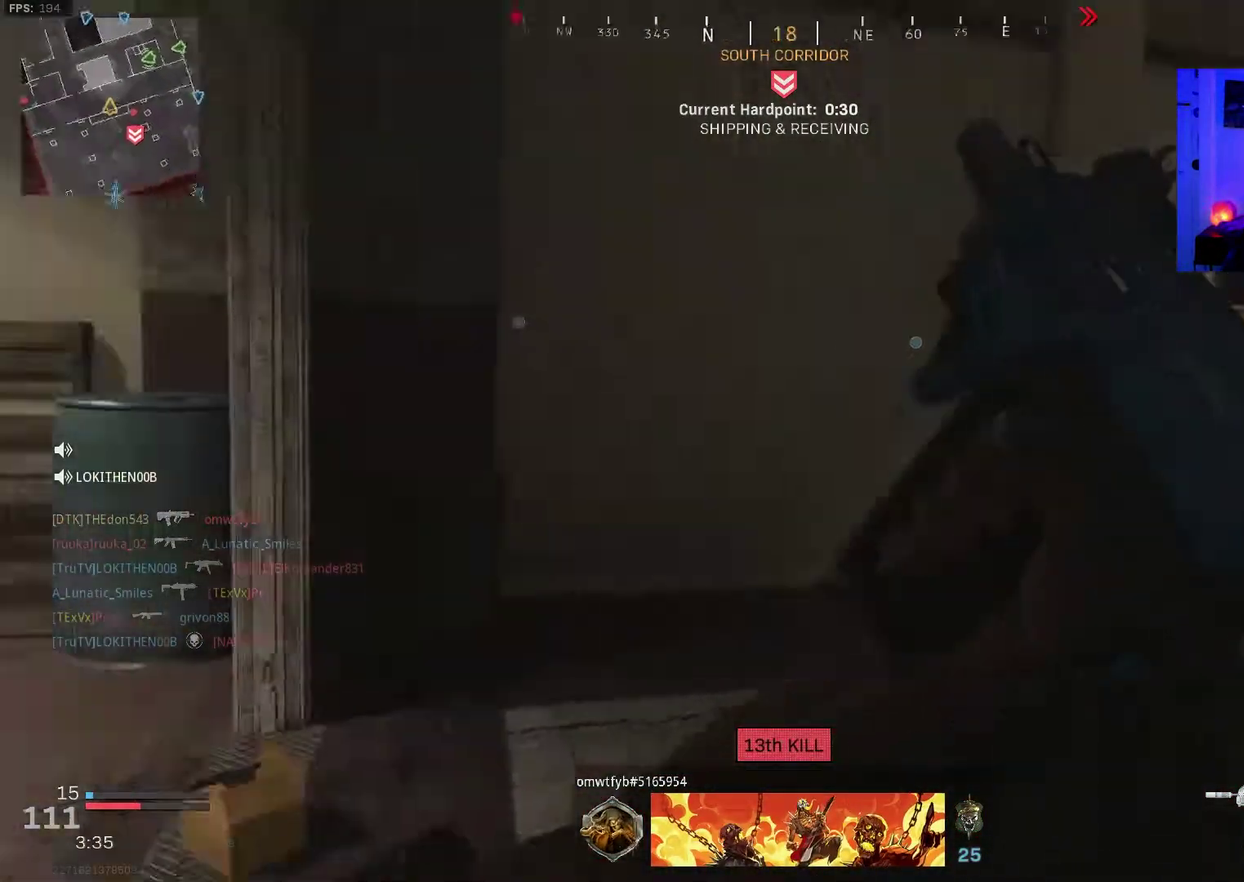
{"dt_ms": 700, "buttons": [], "left_stick": "right", "right_stick": "left", "events": [[133, "right_stick", "center"], [583, "left_stick", "down-right"], [650, "right_stick", "left"], [683, "left_stick", "right"]]}
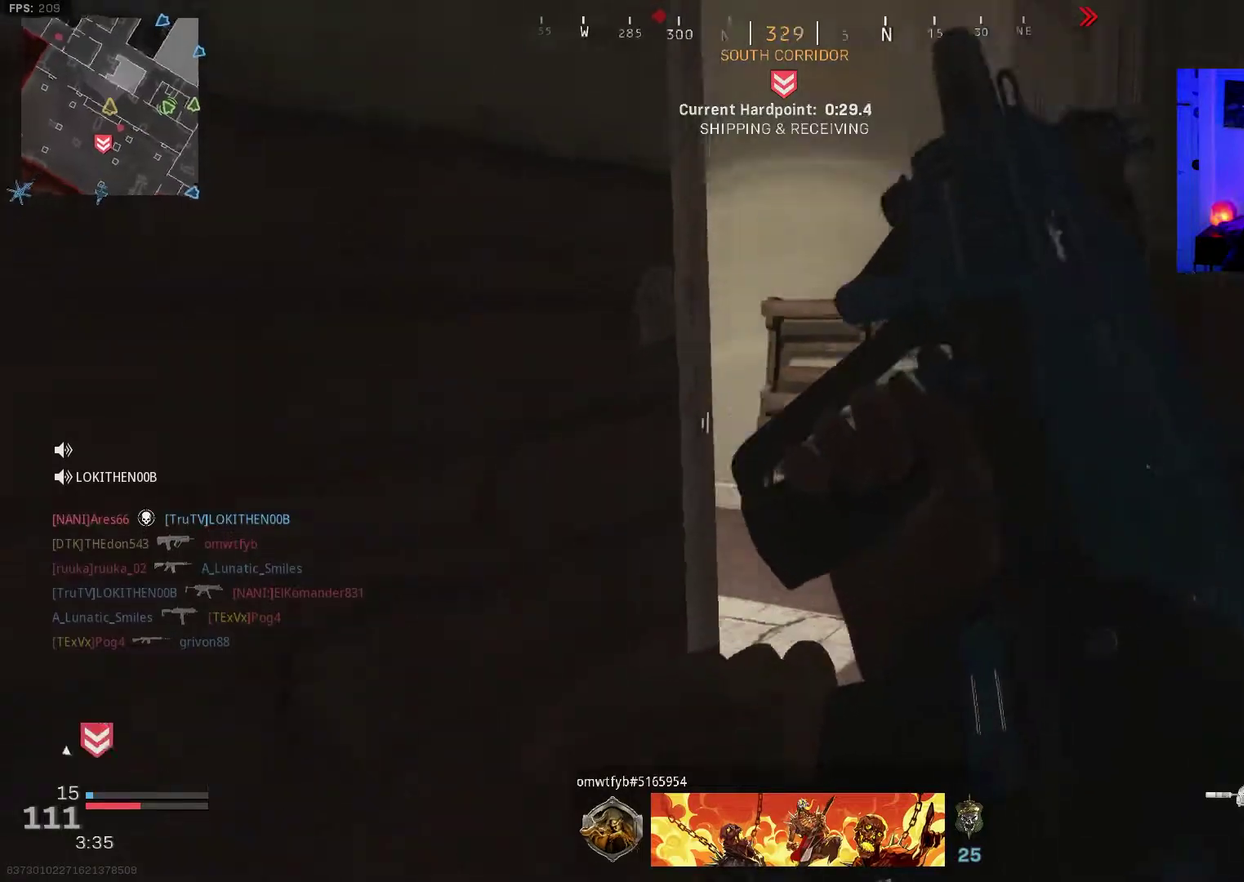
{"dt_ms": 500, "buttons": [], "left_stick": "down", "right_stick": "center", "events": [[33, "left_stick", "up-right"], [83, "left_stick", "up"], [133, "right_stick", "center"], [150, "left_stick", "up-left"], [233, "left_stick", "down-left"], [433, "left_stick", "down"]]}
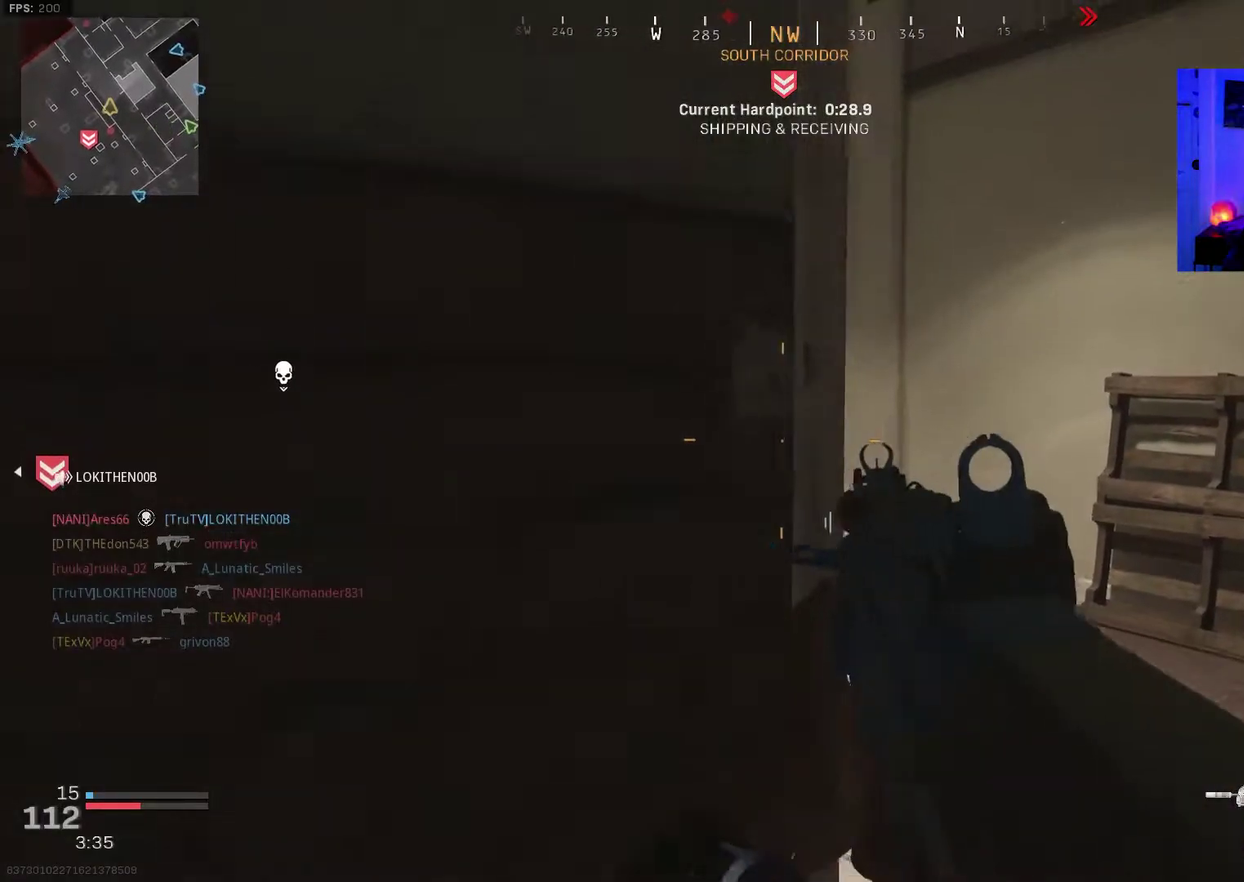
{"dt_ms": 500, "buttons": [], "left_stick": "right", "right_stick": "center", "events": [[183, "left_stick", "down-right"], [267, "left_stick", "center"], [467, "left_stick", "right"]]}
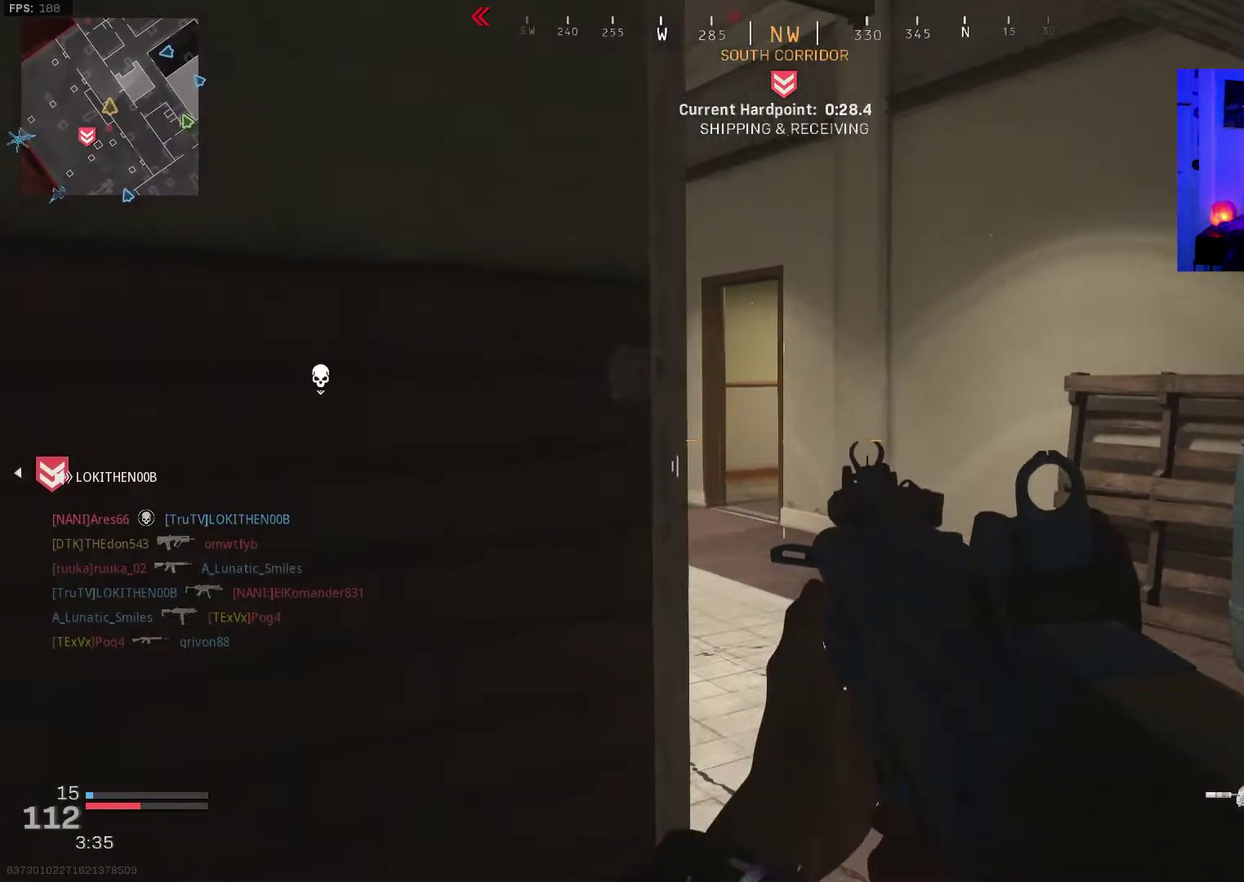
{"dt_ms": 400, "buttons": [], "left_stick": "down-left", "right_stick": "center", "events": [[67, "left_stick", "down-left"]]}
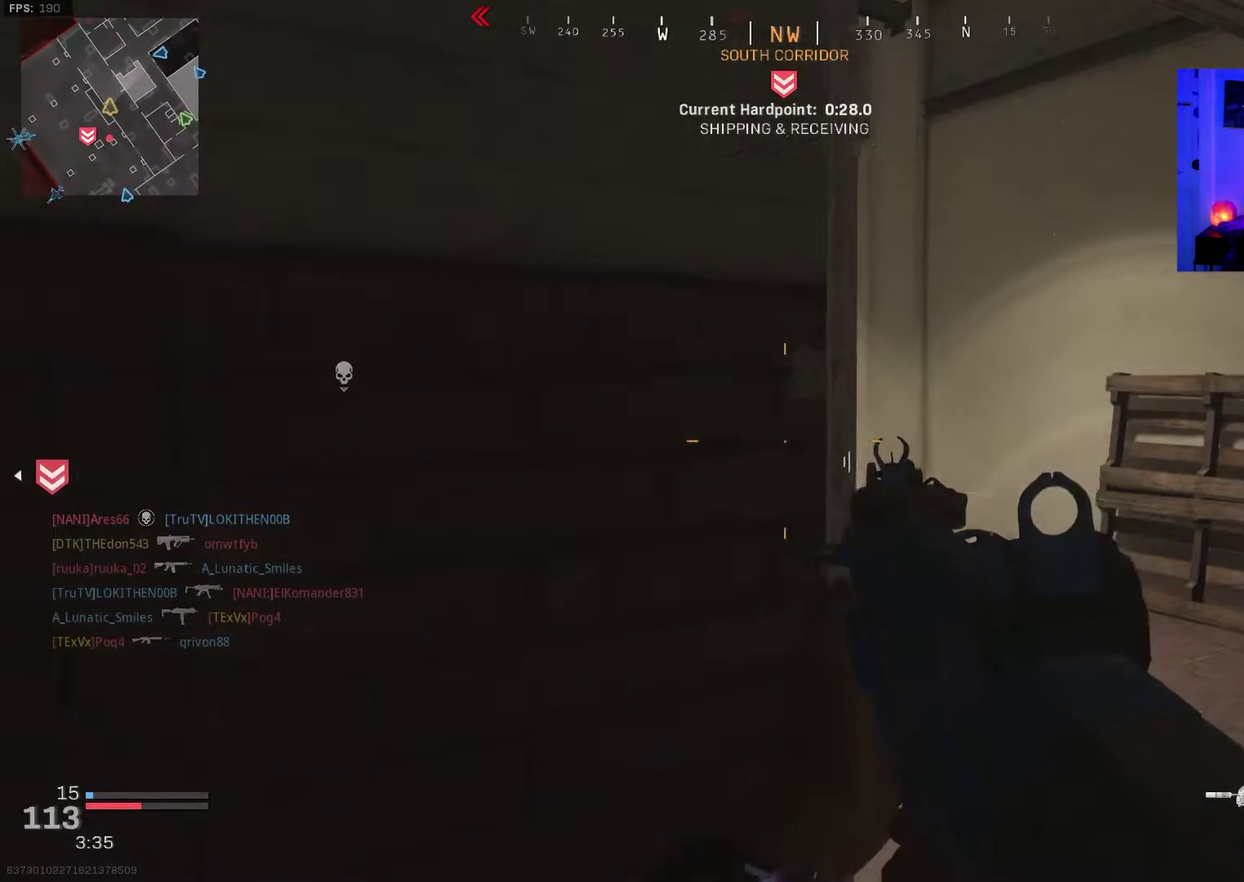
{"dt_ms": 600, "buttons": [], "left_stick": "left", "right_stick": "right", "events": [[200, "left_stick", "left"], [533, "right_stick", "right"]]}
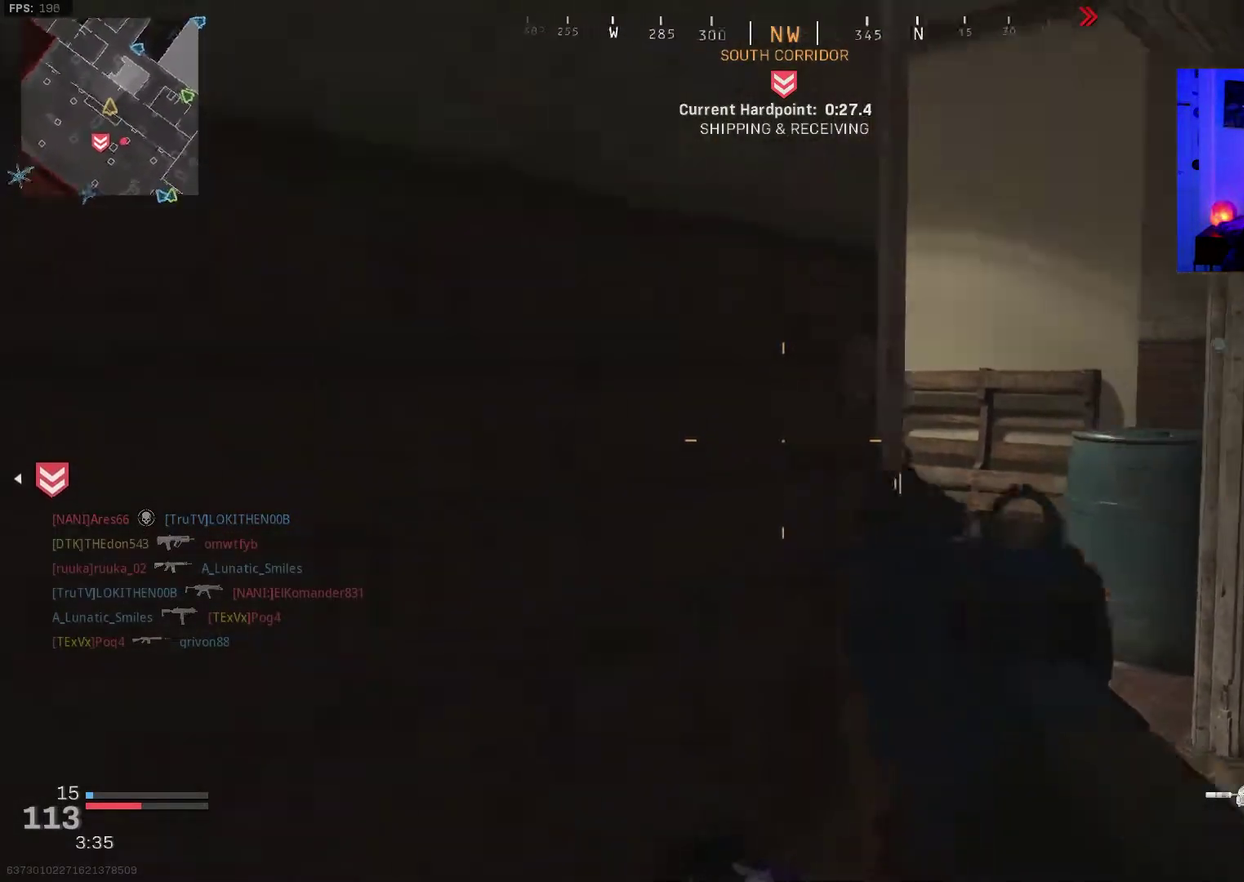
{"dt_ms": 400, "buttons": [], "left_stick": "down-left", "right_stick": "right", "events": [[83, "right_stick", "center"], [150, "right_stick", "right"], [267, "left_stick", "down-left"]]}
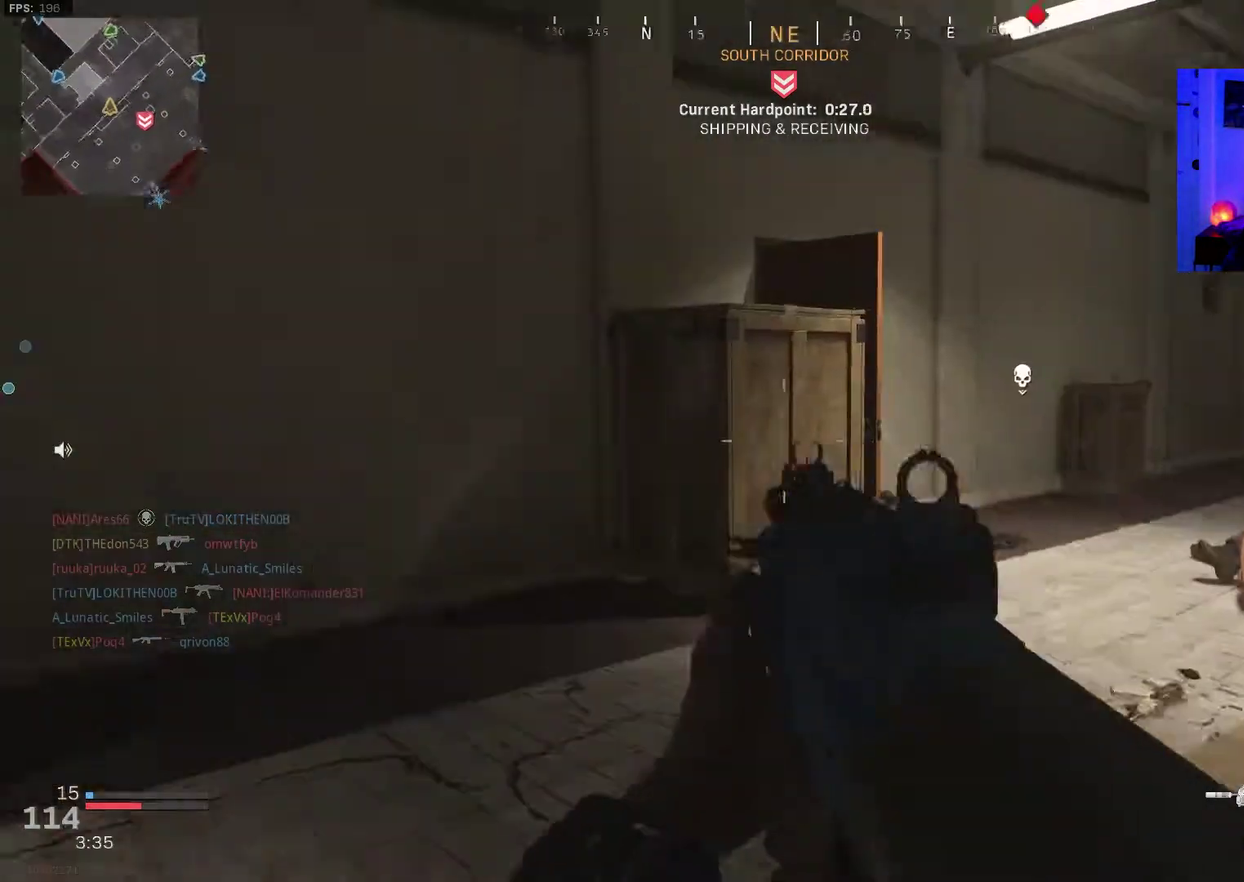
{"dt_ms": 600, "buttons": [], "left_stick": "down", "right_stick": "left", "events": [[50, "left_stick", "down"], [67, "right_stick", "center"], [483, "right_stick", "left"]]}
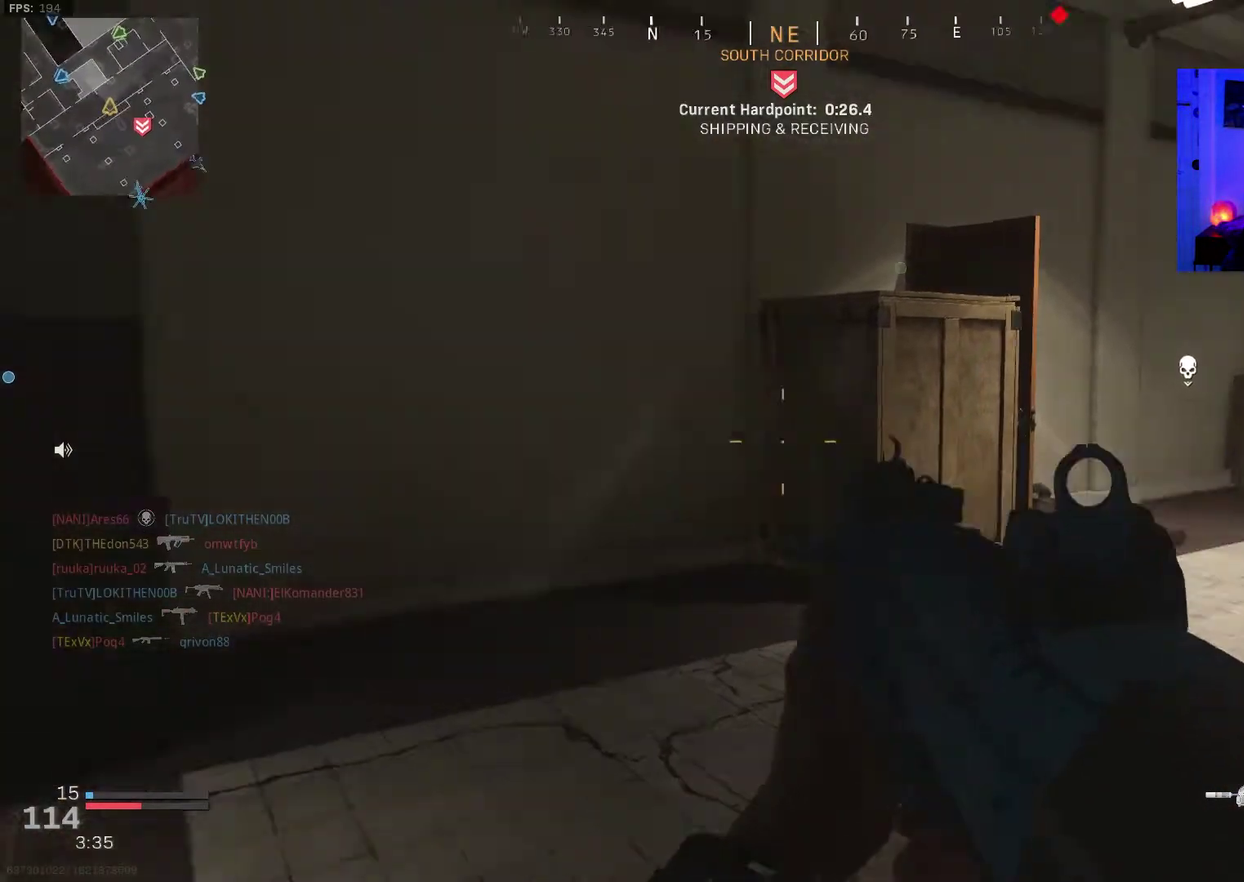
{"dt_ms": 500, "buttons": [], "left_stick": "down-right", "right_stick": "center", "events": [[33, "left_stick", "down-left"], [200, "right_stick", "center"], [500, "left_stick", "down-right"]]}
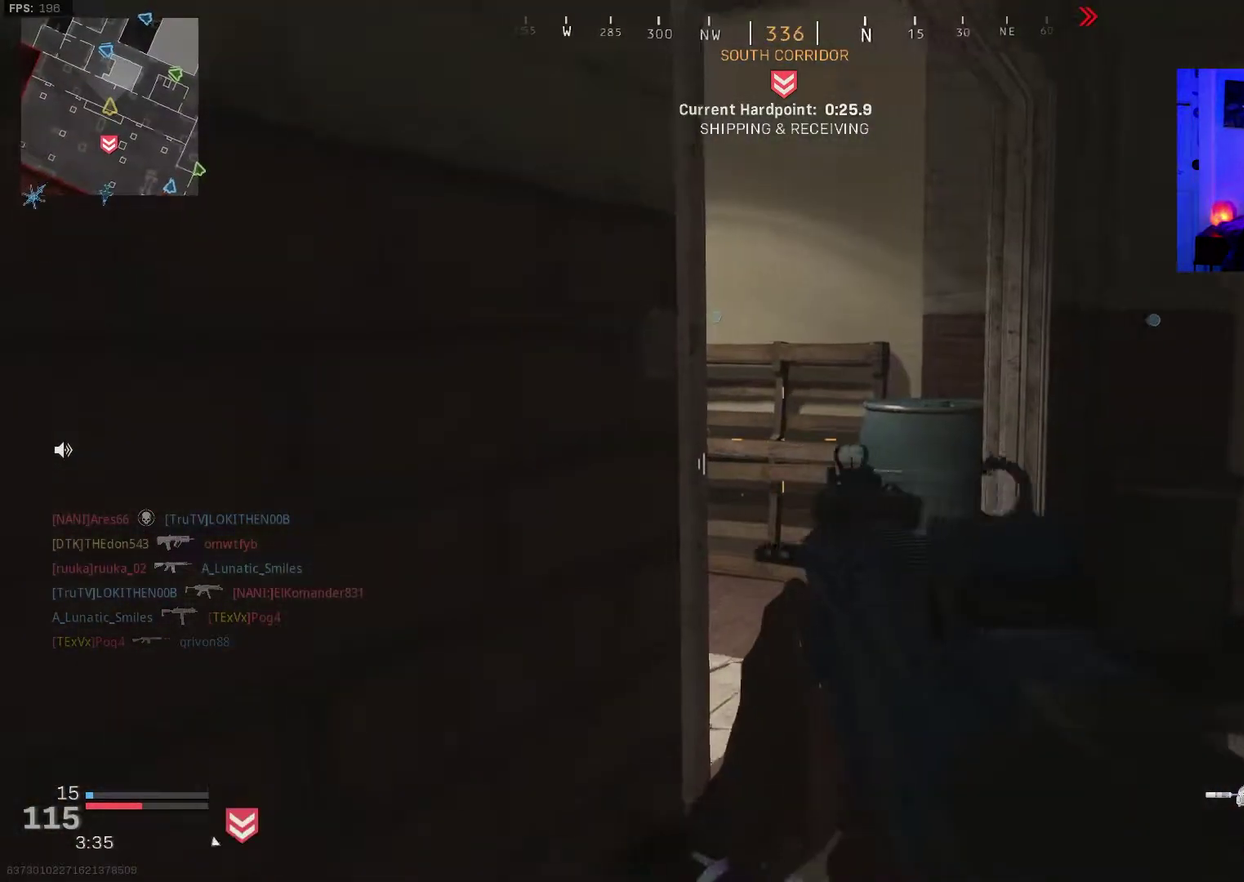
{"dt_ms": 500, "buttons": [], "left_stick": "center", "right_stick": "center"}
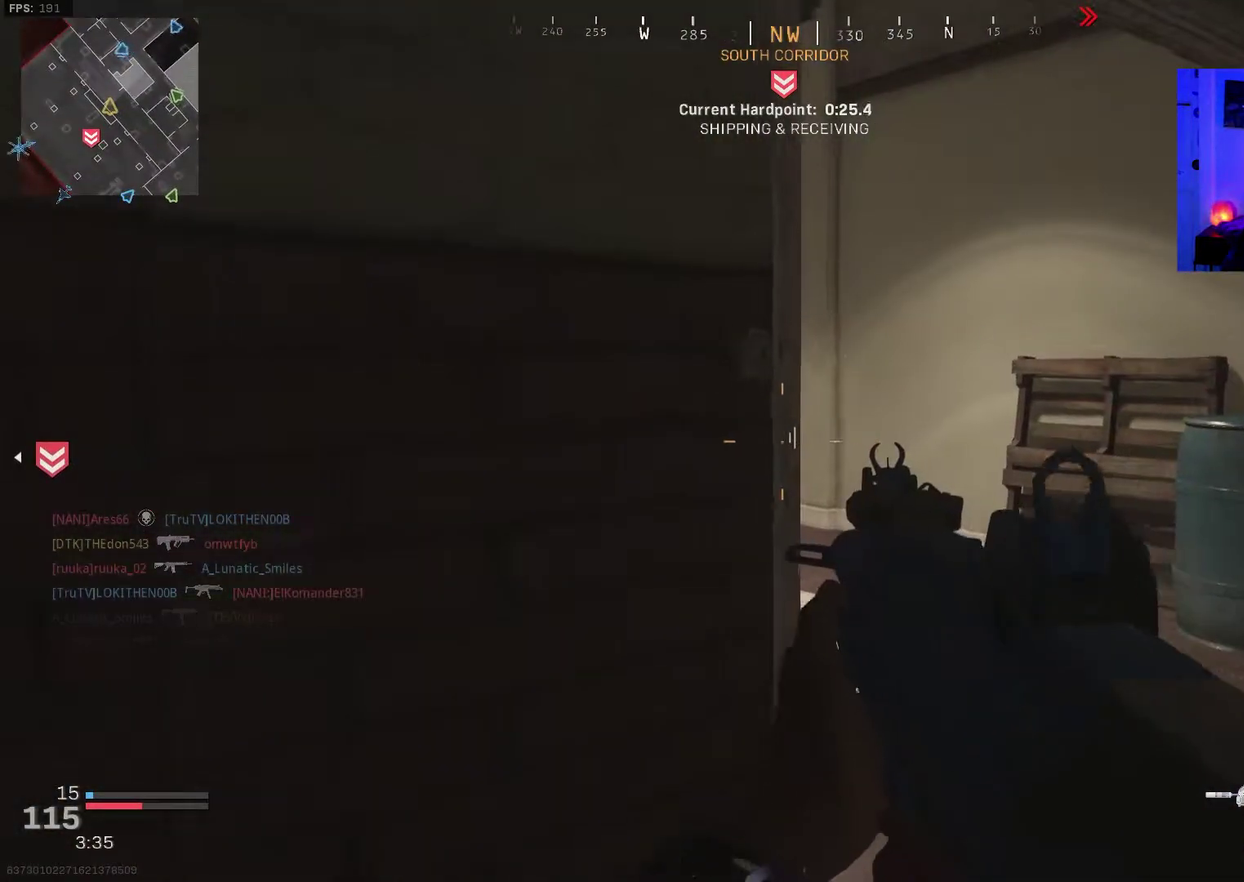
{"dt_ms": 400, "buttons": [], "left_stick": "right", "right_stick": "left"}
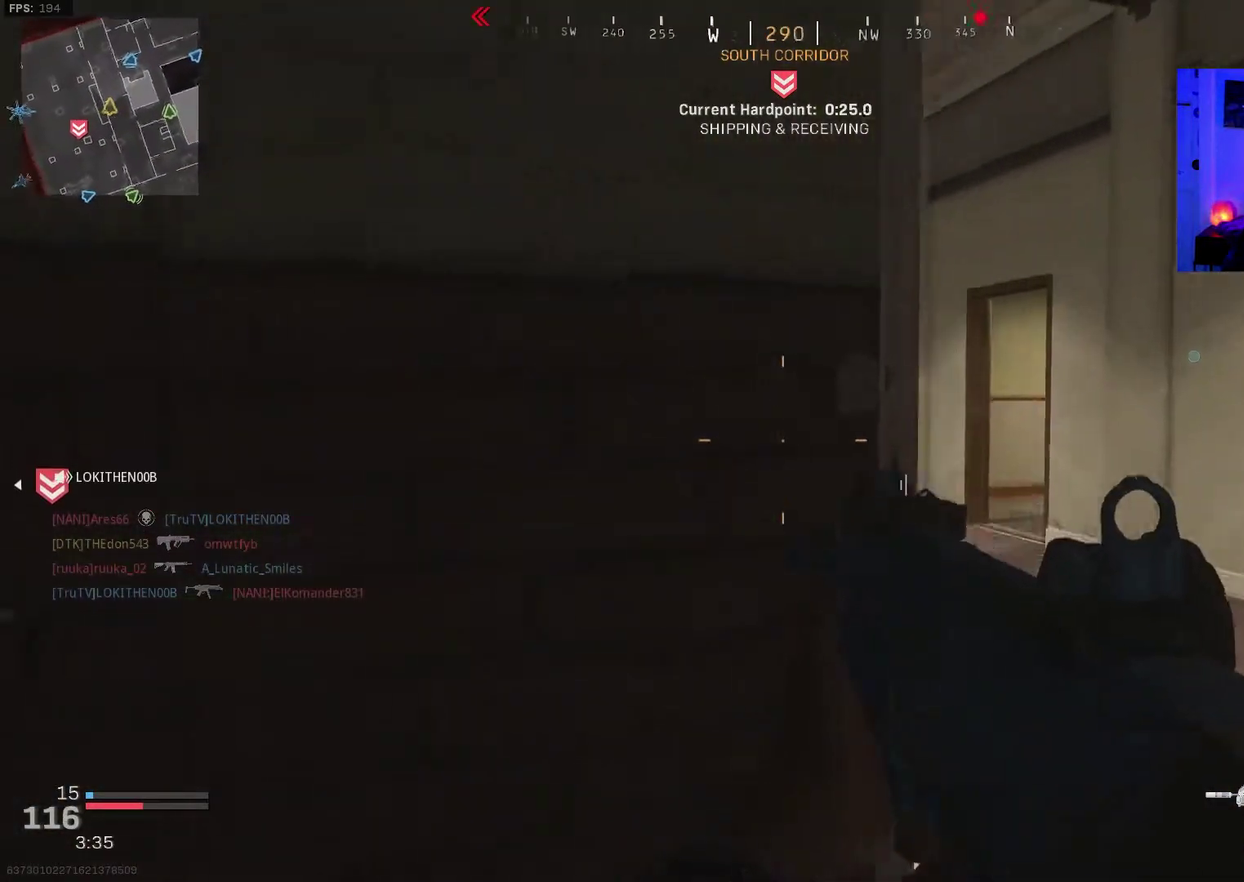
{"dt_ms": 600, "buttons": ["L2"], "left_stick": "left", "right_stick": "left", "events": [[117, "right_stick", "center"], [250, "left_stick", "down-right"], [383, "L2", "down"], [417, "left_stick", "left"], [417, "right_stick", "left"]]}
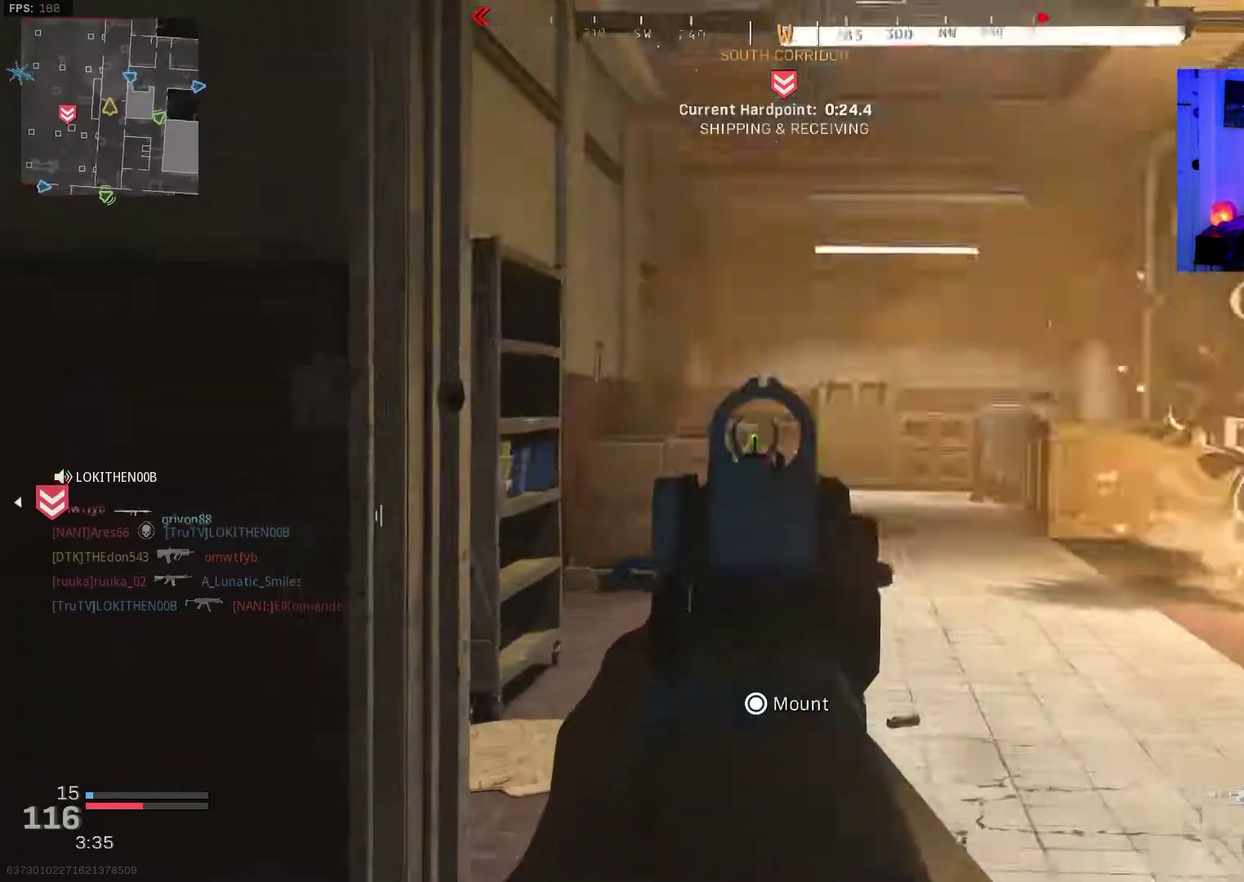
{"dt_ms": 400, "buttons": [], "left_stick": "left", "right_stick": "right", "events": [[17, "right_stick", "center"], [100, "L2", "up"], [150, "right_stick", "right"]]}
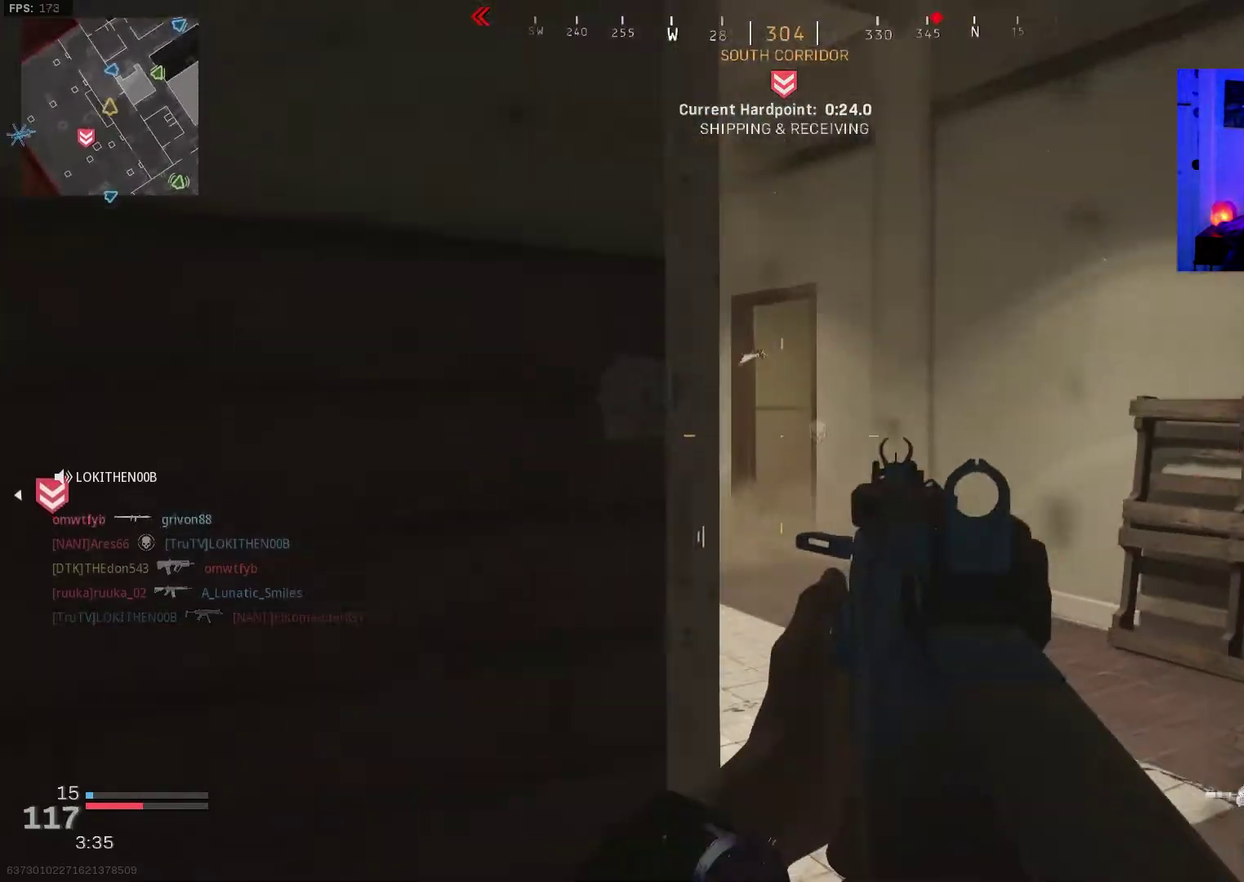
{"dt_ms": 600, "buttons": [], "left_stick": "down", "right_stick": "right", "events": [[83, "right_stick", "center"], [117, "left_stick", "down-left"], [217, "right_stick", "right"], [567, "left_stick", "down"]]}